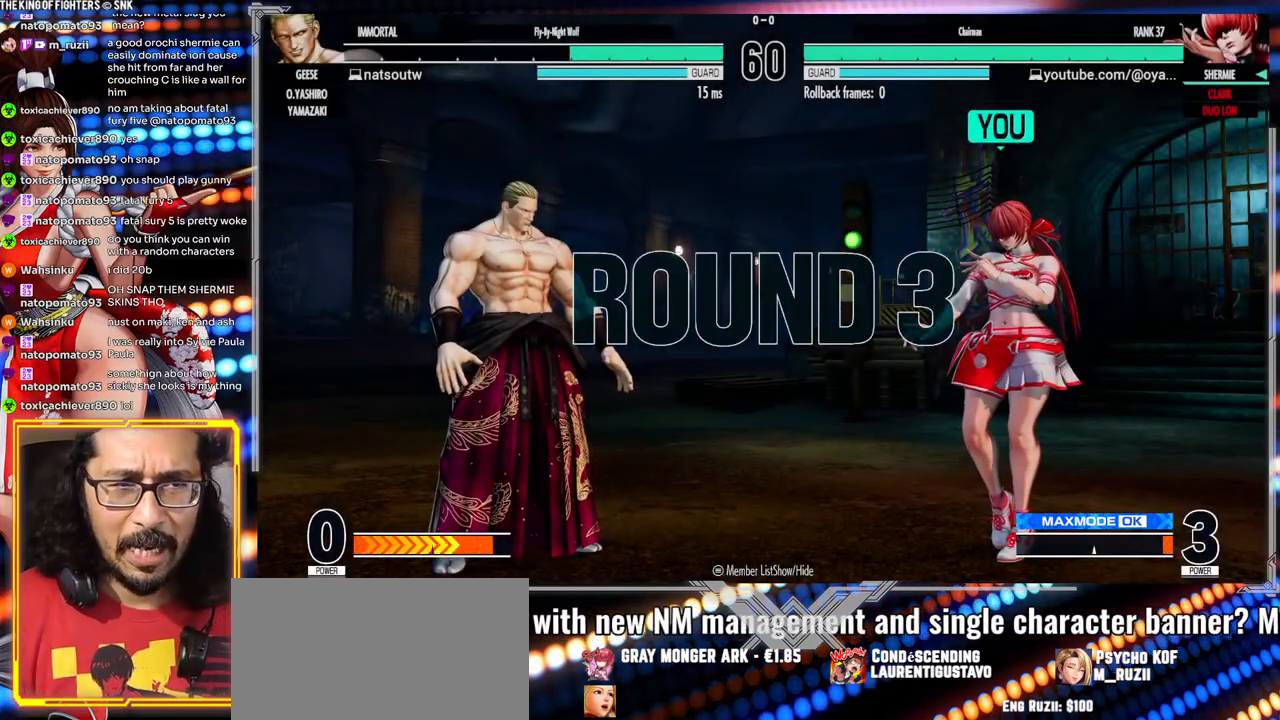
Gameplay with a controller (arcade stick); each line is a JSON object with the inputs held at the frame after it (dt_ms = milliseconds from this image to that frame). "events" lists button and stick changes between this image and that frame as [ms after this image, input, new state], when the widget could be followed in between. Not read: L3 R3.
{"dt_ms": 500, "buttons": [], "left_stick": "right"}
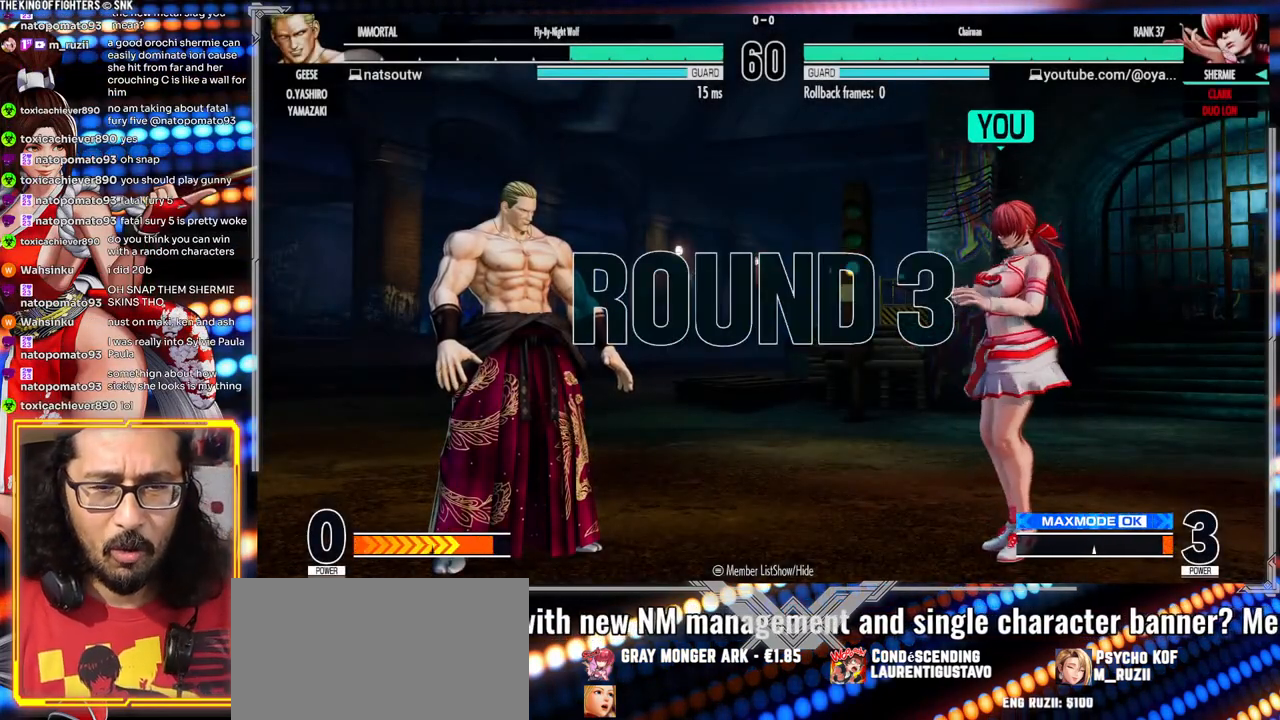
{"dt_ms": 500, "buttons": [], "left_stick": "center", "events": [[17, "left_stick", "down"], [83, "left_stick", "center"]]}
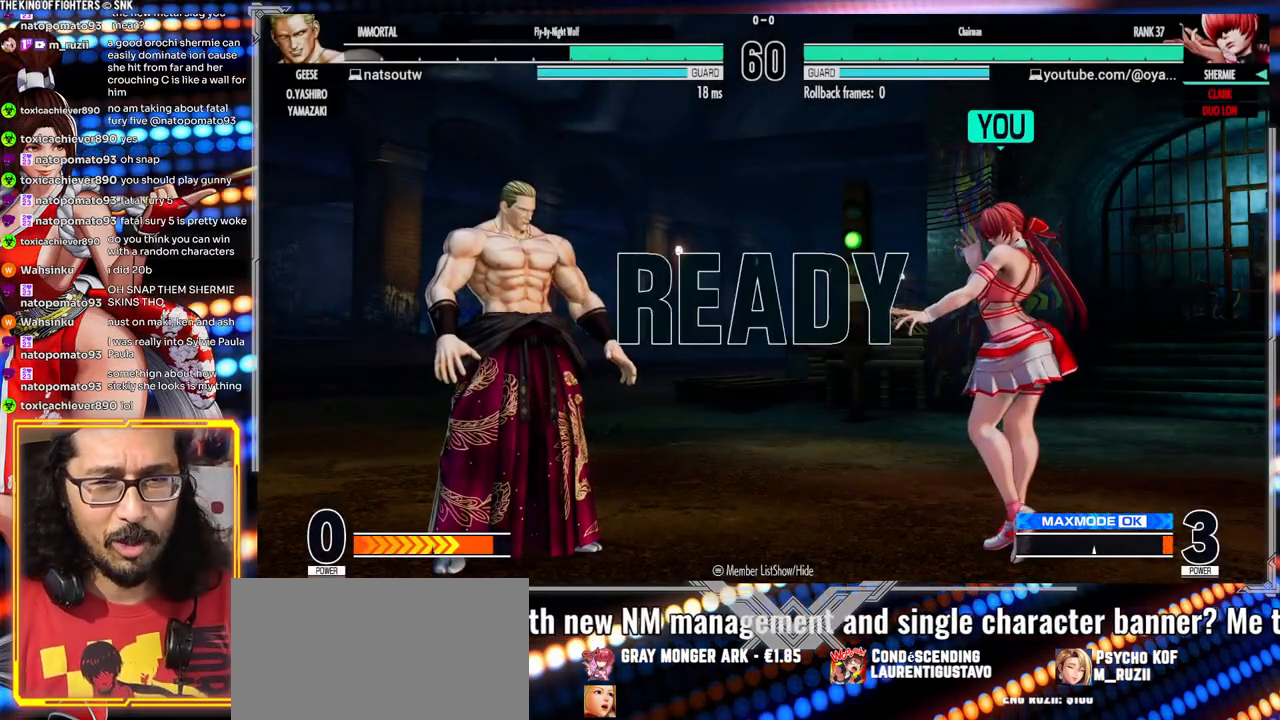
{"dt_ms": 500, "buttons": [], "left_stick": "center", "events": []}
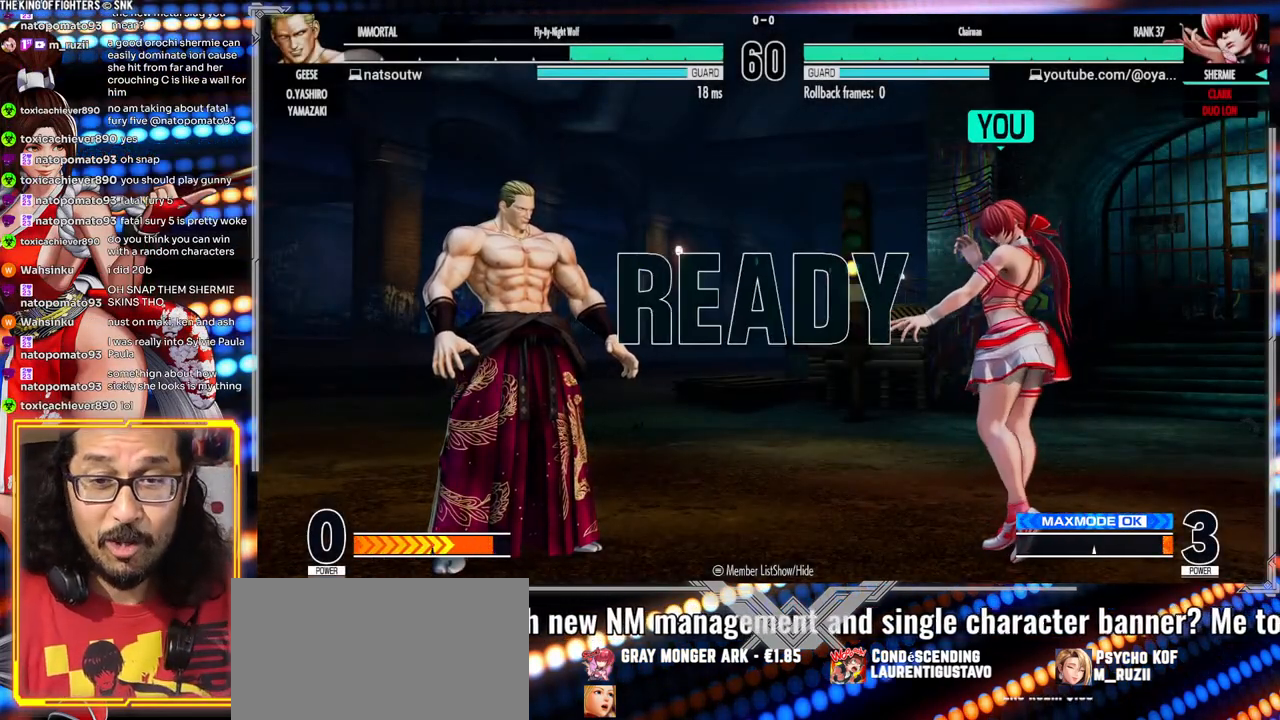
{"dt_ms": 500, "buttons": [], "left_stick": "center", "events": []}
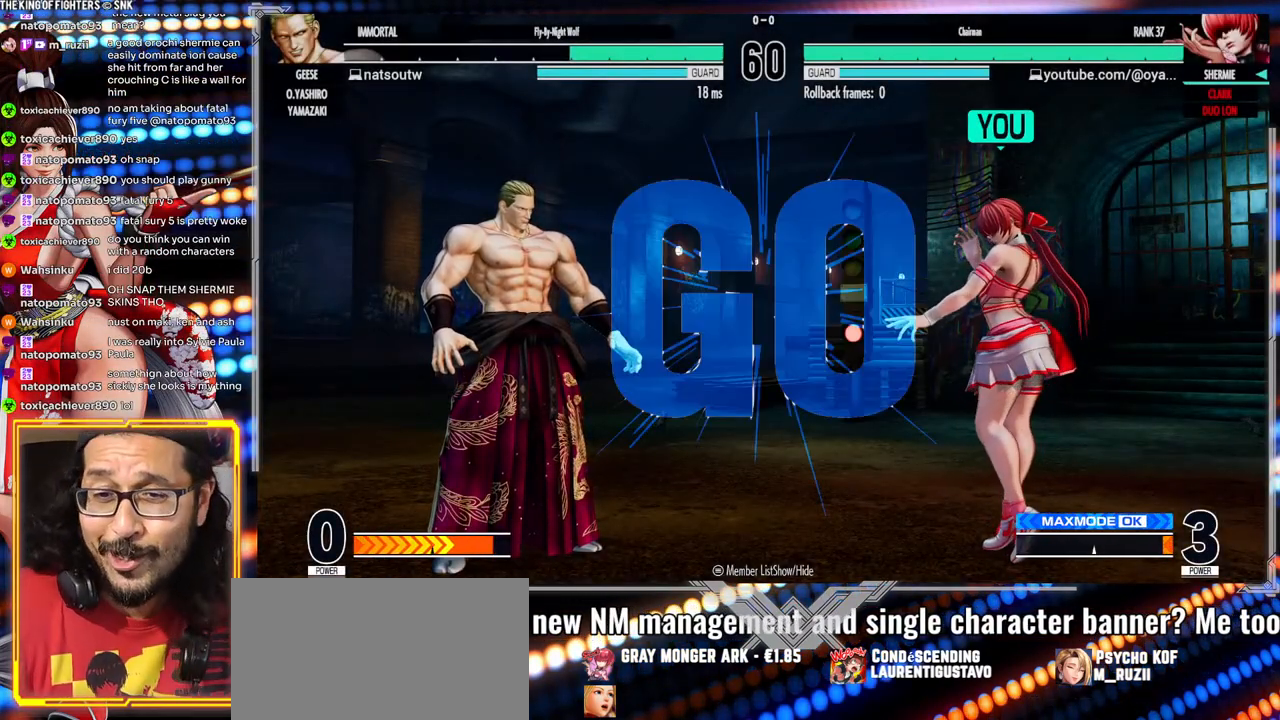
{"dt_ms": 500, "buttons": [], "left_stick": "center", "events": []}
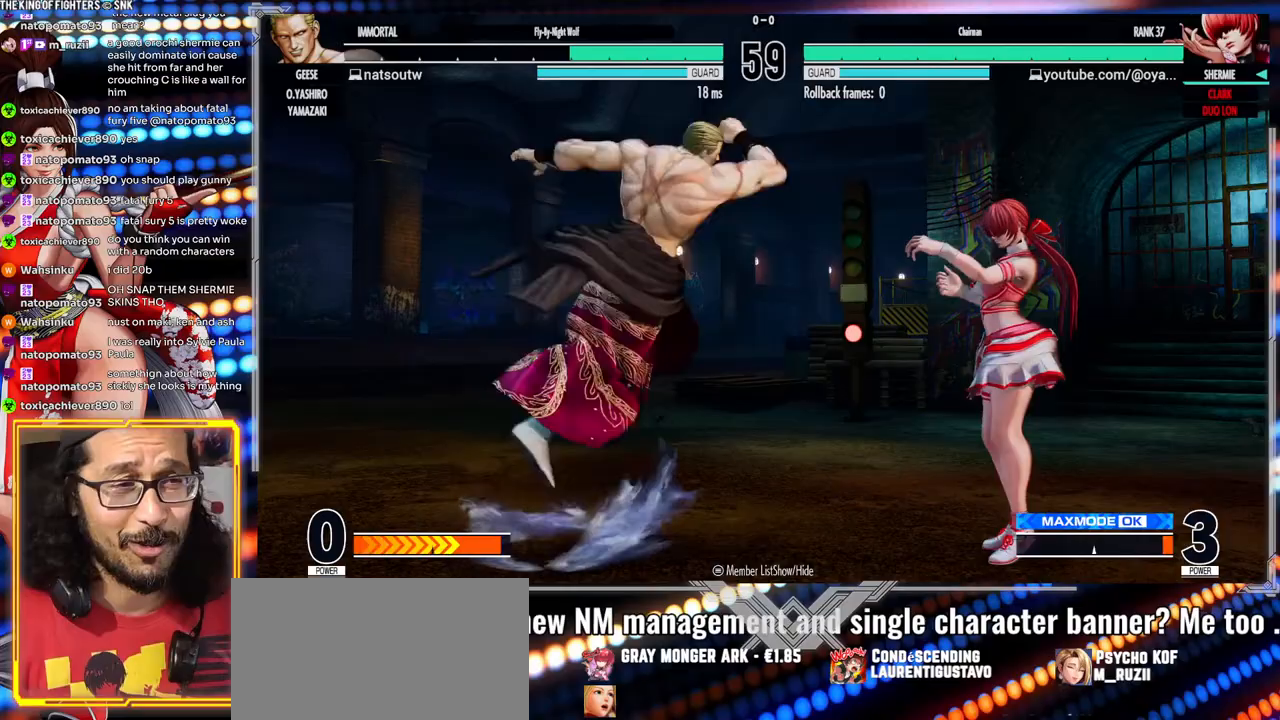
{"dt_ms": 500, "buttons": [], "left_stick": "right", "events": [[17, "left_stick", "left"], [100, "left_stick", "down"], [200, "left_stick", "right"]]}
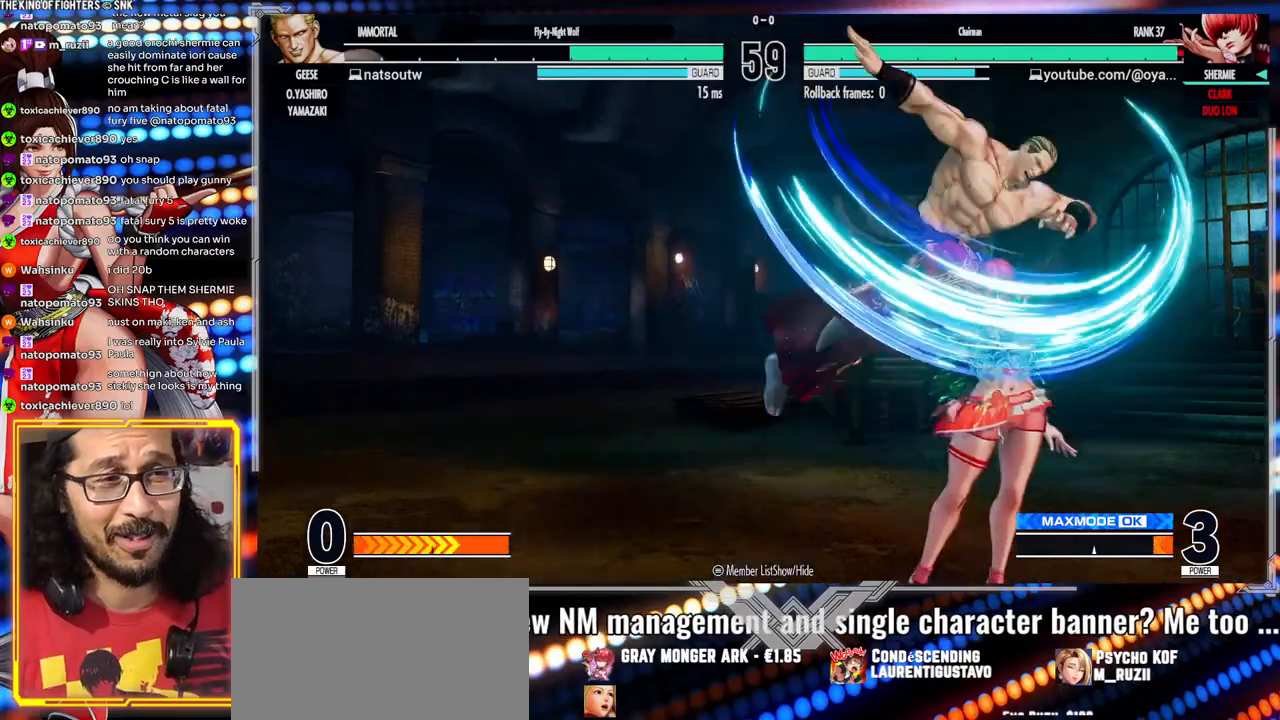
{"dt_ms": 500, "buttons": [], "left_stick": "down-right", "events": [[283, "left_stick", "down"], [400, "left_stick", "down-right"]]}
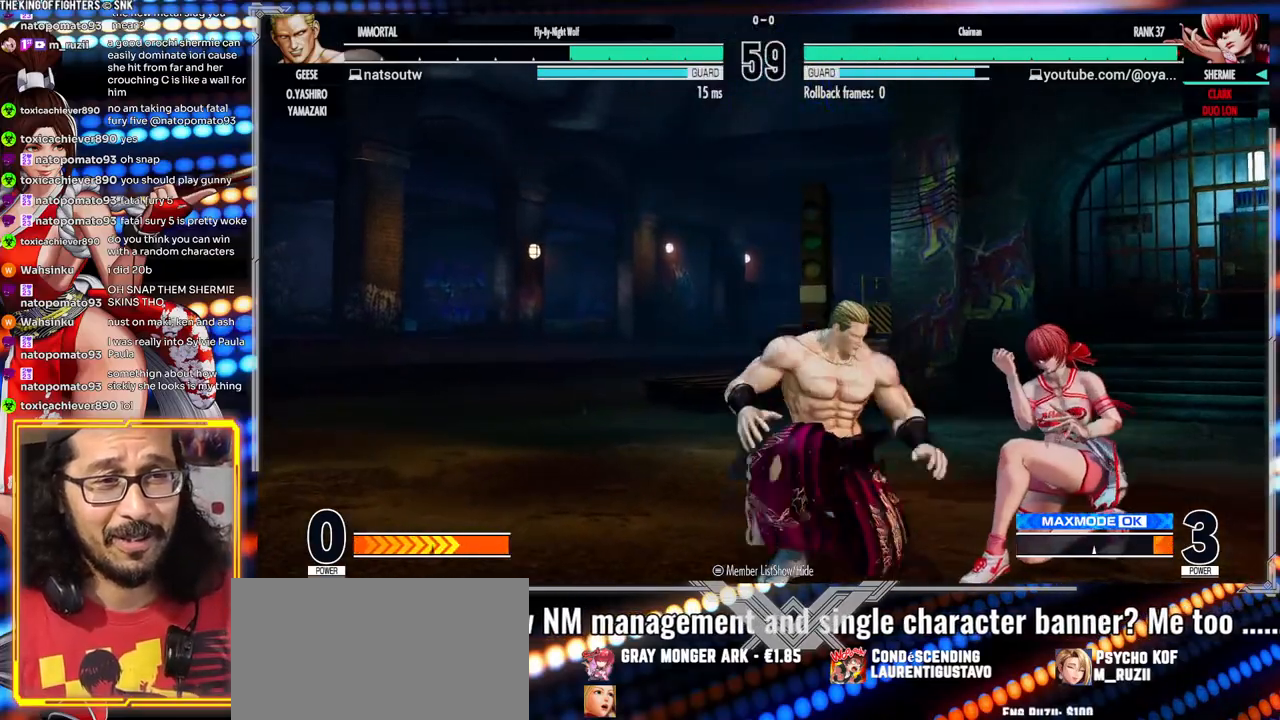
{"dt_ms": 500, "buttons": ["A", "X"], "left_stick": "center", "events": [[383, "left_stick", "center"], [467, "A", "down"], [467, "X", "down"]]}
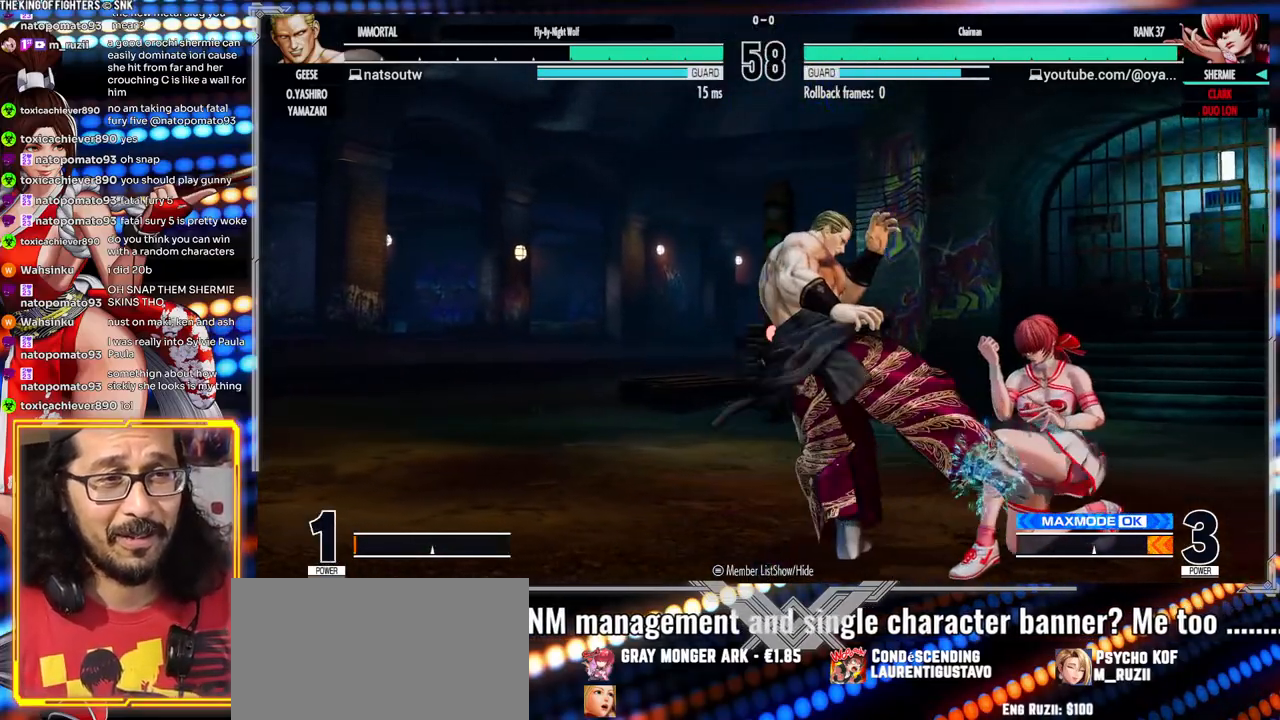
{"dt_ms": 500, "buttons": ["R1"], "left_stick": "right", "events": [[317, "A", "up"], [317, "X", "up"], [317, "left_stick", "left"], [400, "left_stick", "down"], [467, "left_stick", "right"], [500, "R1", "down"]]}
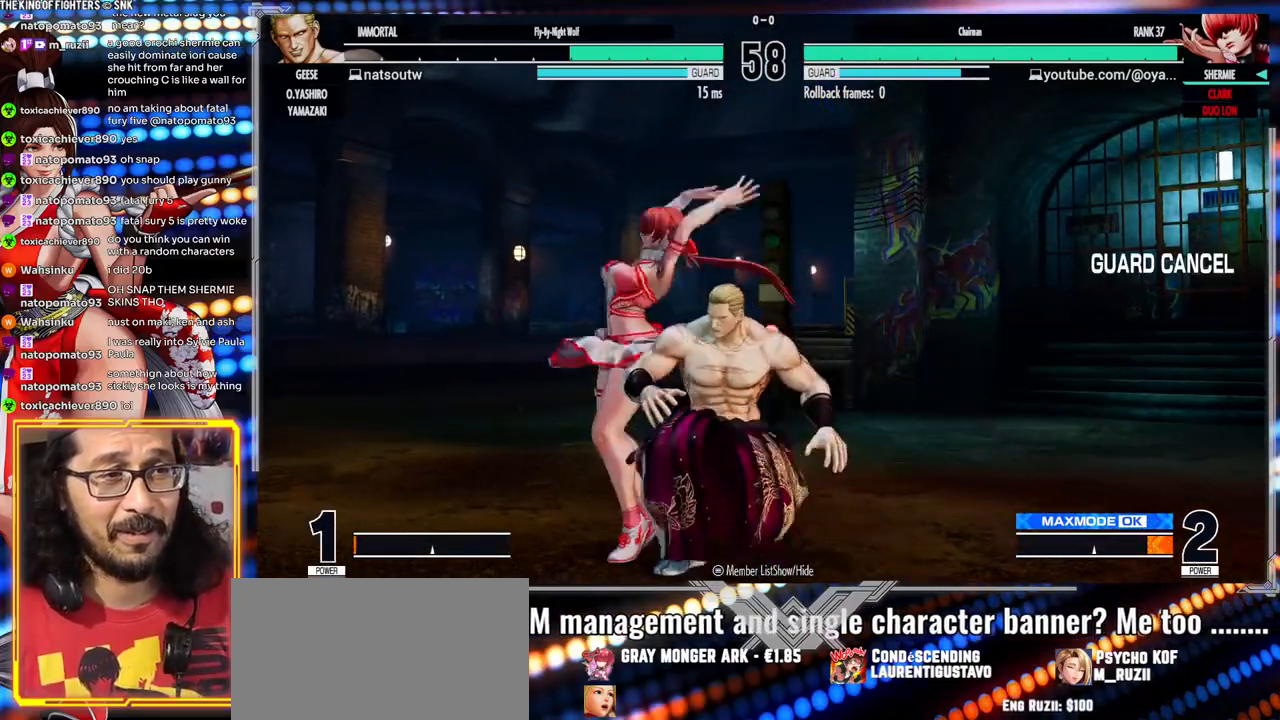
{"dt_ms": 500, "buttons": [], "left_stick": "center", "events": [[83, "left_stick", "center"], [383, "R1", "up"]]}
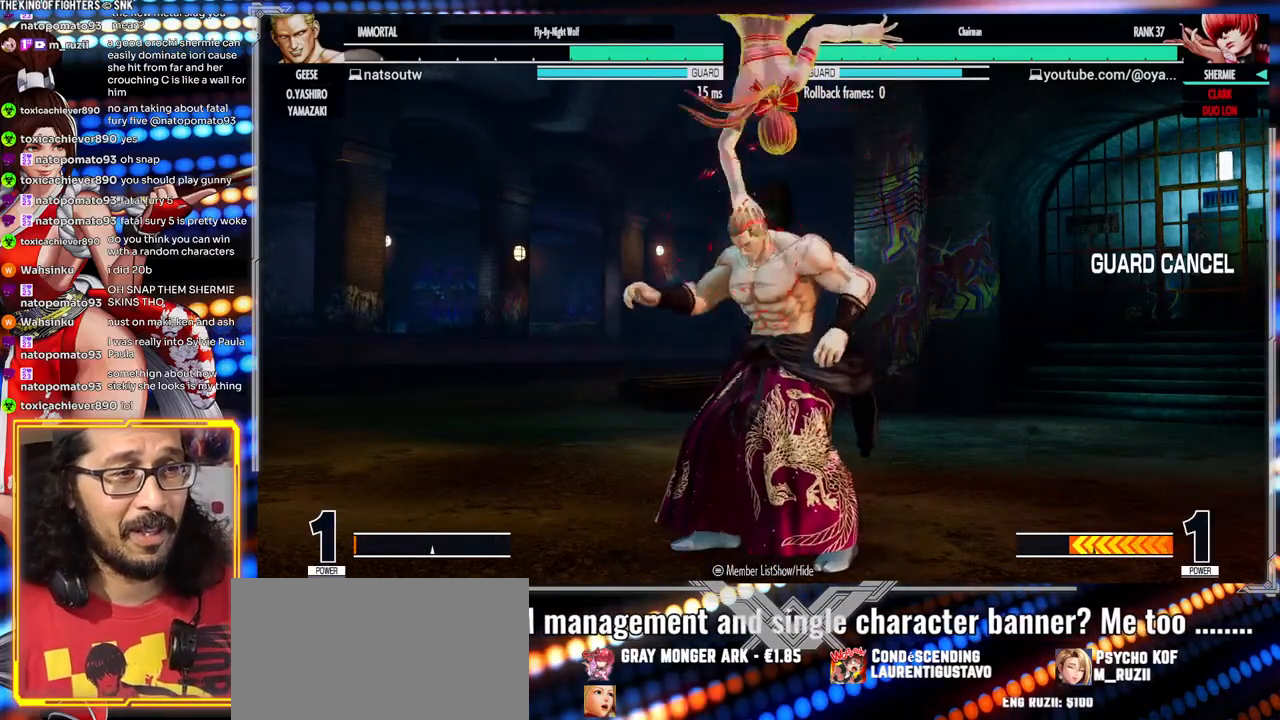
{"dt_ms": 500, "buttons": ["A", "X"], "left_stick": "center", "events": [[50, "Y", "down"], [83, "X", "down"], [133, "A", "down"], [233, "Y", "up"], [283, "X", "up"], [333, "A", "up"], [383, "Y", "down"], [417, "X", "down"], [467, "A", "down"], [483, "Y", "up"]]}
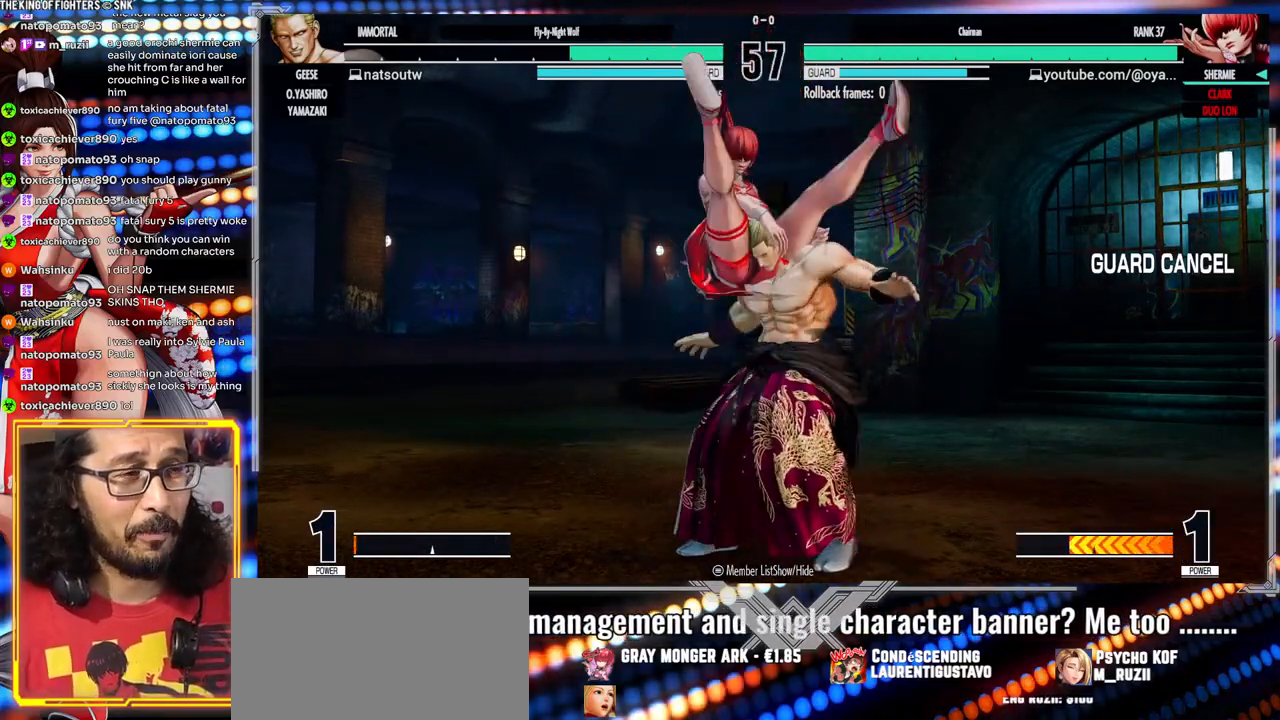
{"dt_ms": 500, "buttons": [], "left_stick": "center", "events": [[17, "X", "up"], [67, "A", "up"], [117, "Y", "down"], [150, "X", "down"], [167, "A", "down"], [200, "Y", "up"], [217, "X", "up"], [233, "A", "up"], [317, "X", "down"], [317, "Y", "down"], [333, "A", "down"], [367, "X", "up"], [367, "Y", "up"], [383, "A", "up"], [467, "A", "down"], [467, "X", "down"], [467, "Y", "down"], [500, "A", "up"], [500, "X", "up"], [500, "Y", "up"]]}
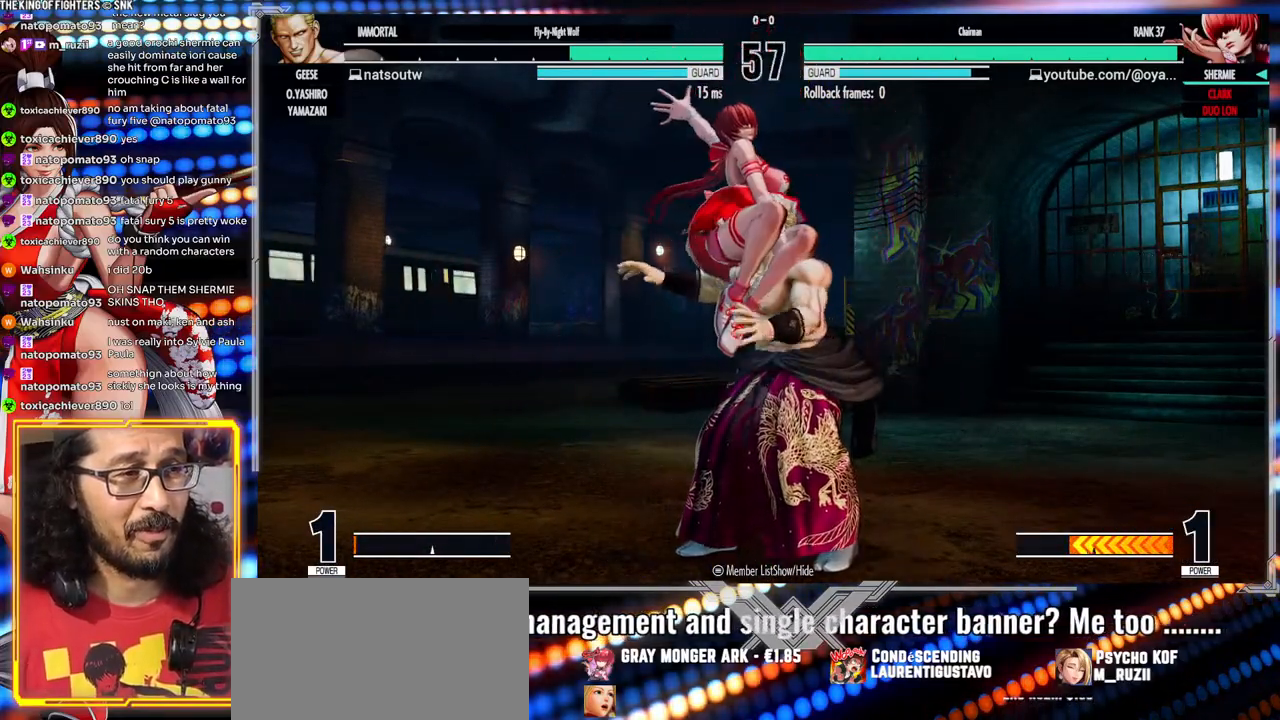
{"dt_ms": 500, "buttons": [], "left_stick": "left", "events": [[83, "A", "down"], [83, "X", "down"], [100, "Y", "down"], [117, "Y", "up"], [233, "X", "up"], [267, "A", "up"], [317, "left_stick", "right"], [417, "left_stick", "down"], [483, "left_stick", "left"]]}
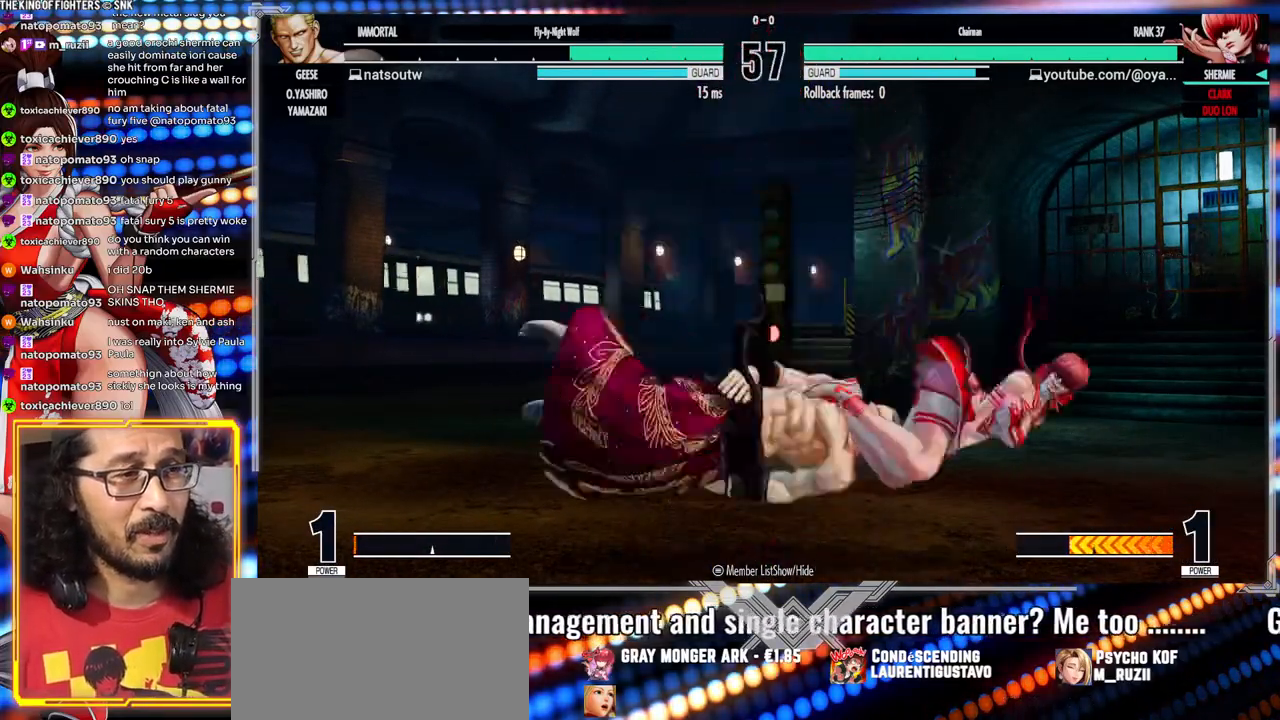
{"dt_ms": 500, "buttons": ["A"], "left_stick": "center"}
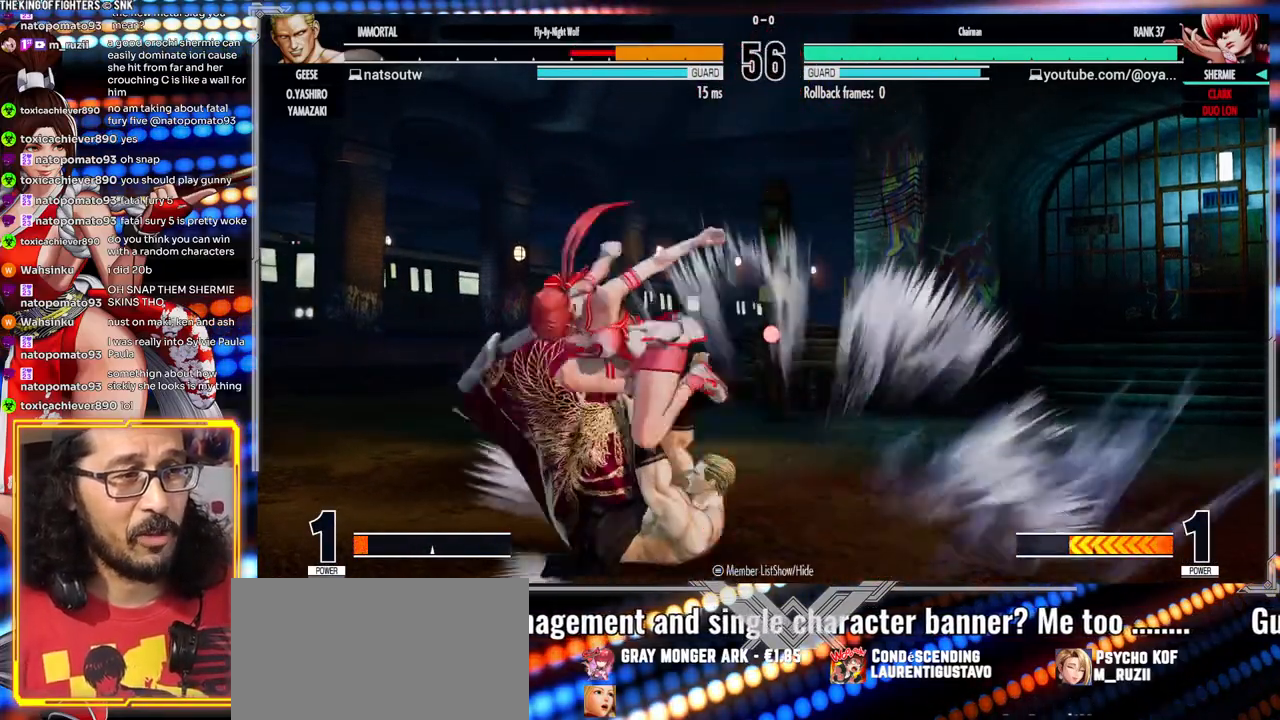
{"dt_ms": 500, "buttons": [], "left_stick": "right", "events": [[283, "left_stick", "left"], [317, "A", "up"], [400, "left_stick", "down"], [500, "left_stick", "right"]]}
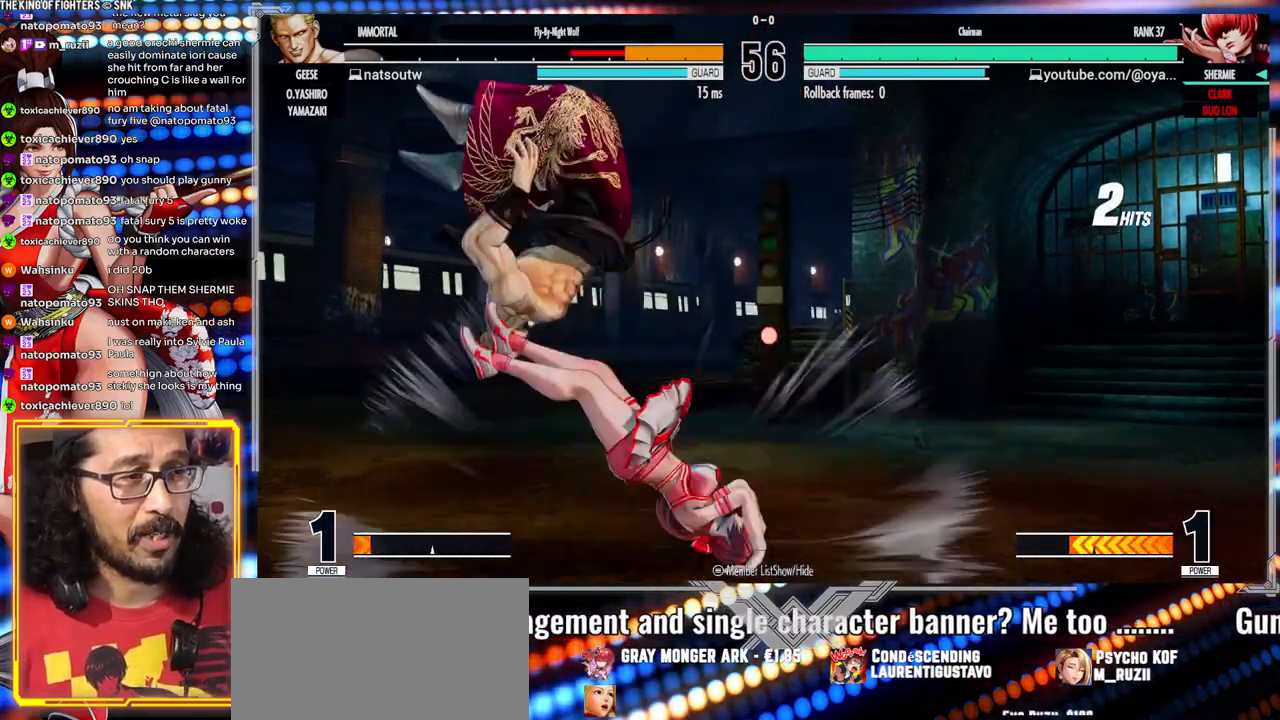
{"dt_ms": 500, "buttons": [], "left_stick": "center", "events": [[33, "R2", "down"], [133, "left_stick", "center"], [400, "R2", "up"]]}
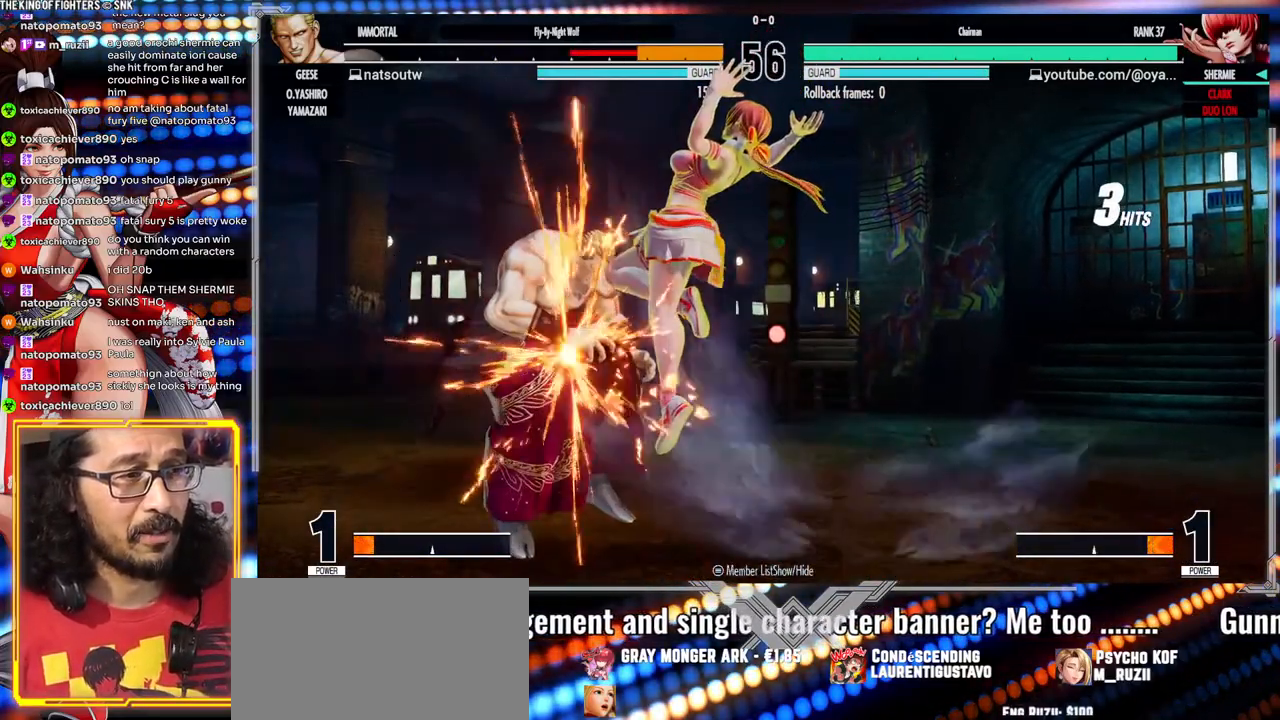
{"dt_ms": 500, "buttons": [], "left_stick": "center", "events": []}
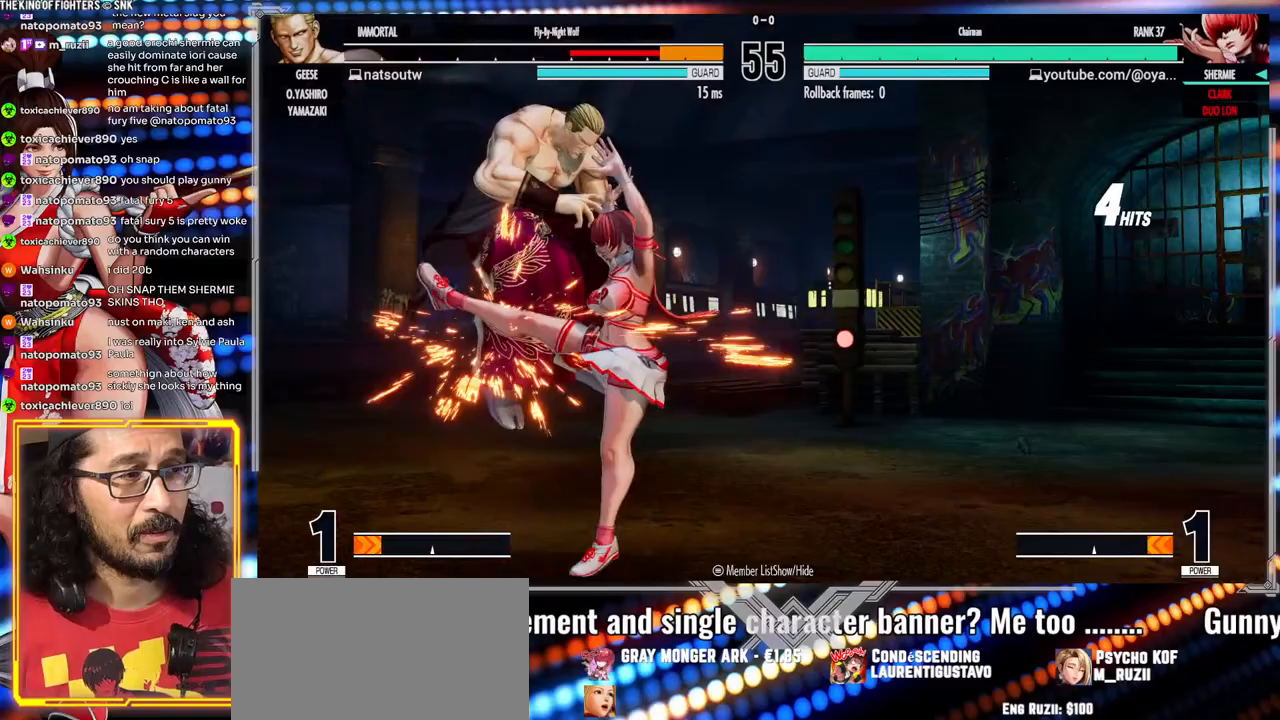
{"dt_ms": 1000, "buttons": ["B"], "left_stick": "center"}
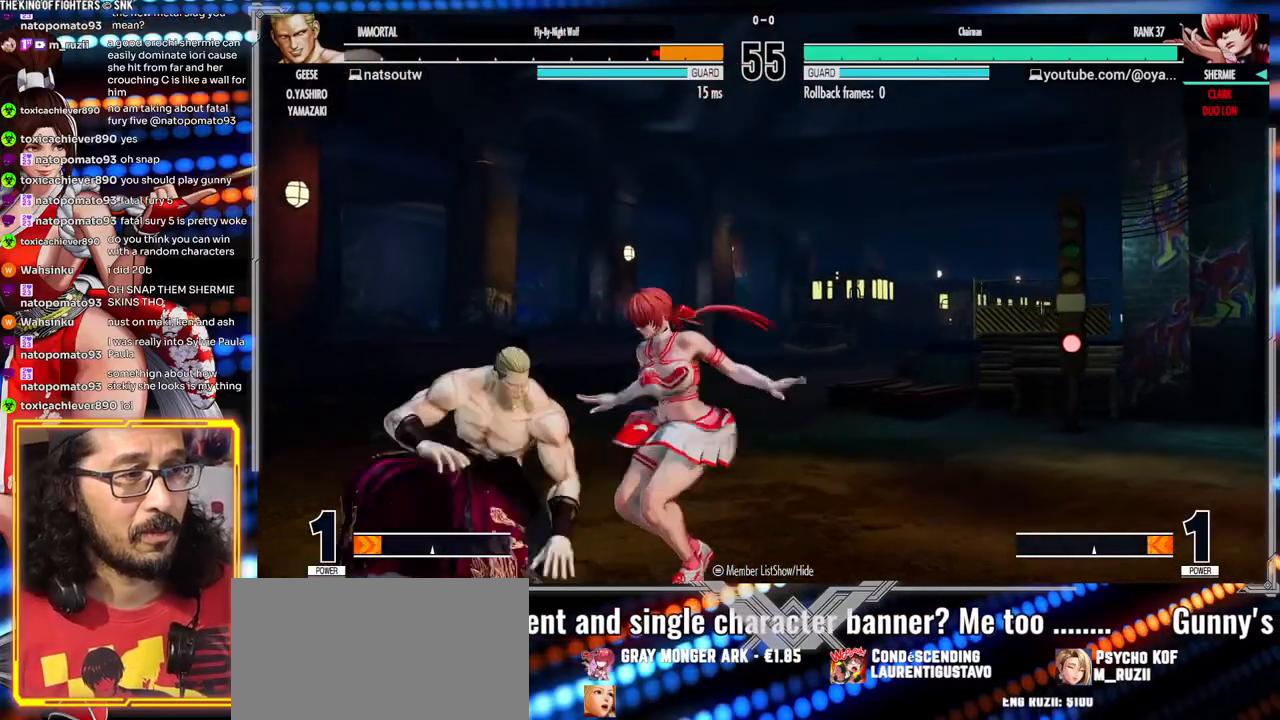
{"dt_ms": 500, "buttons": ["Y"], "left_stick": "center"}
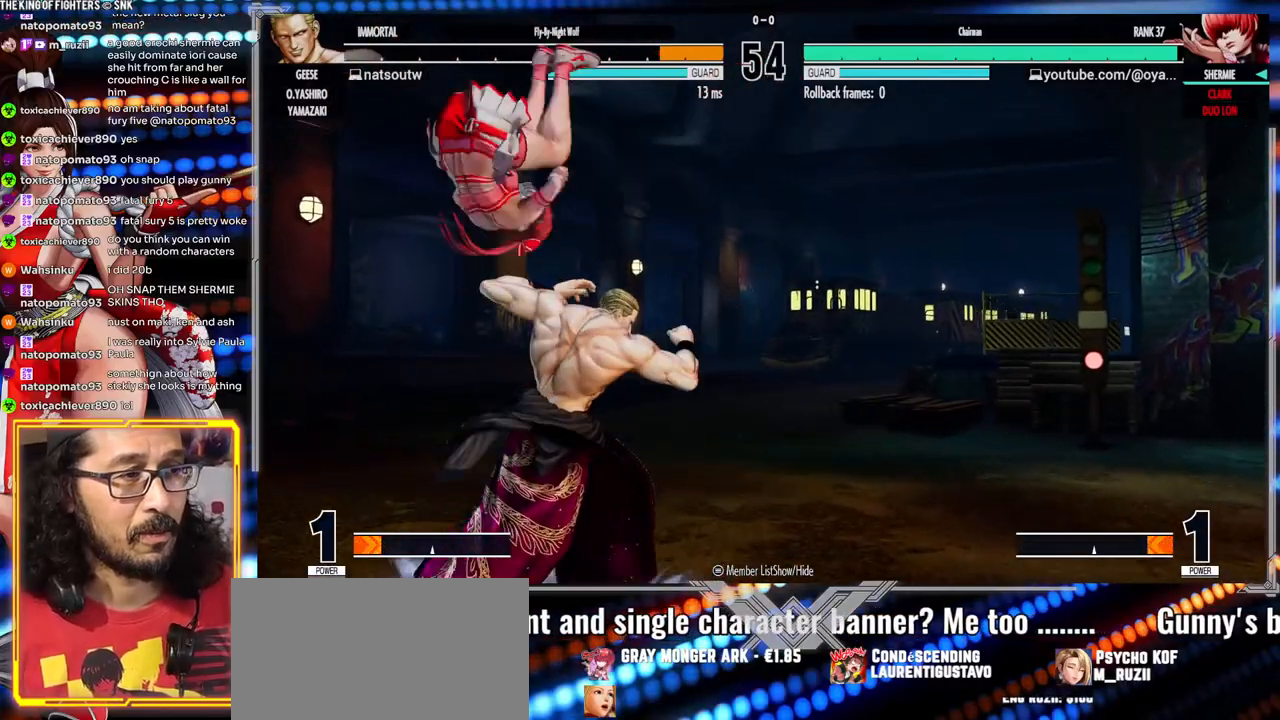
{"dt_ms": 500, "buttons": [], "left_stick": "left", "events": [[250, "Y", "up"], [317, "left_stick", "right"], [383, "left_stick", "center"], [433, "left_stick", "right"], [500, "left_stick", "left"]]}
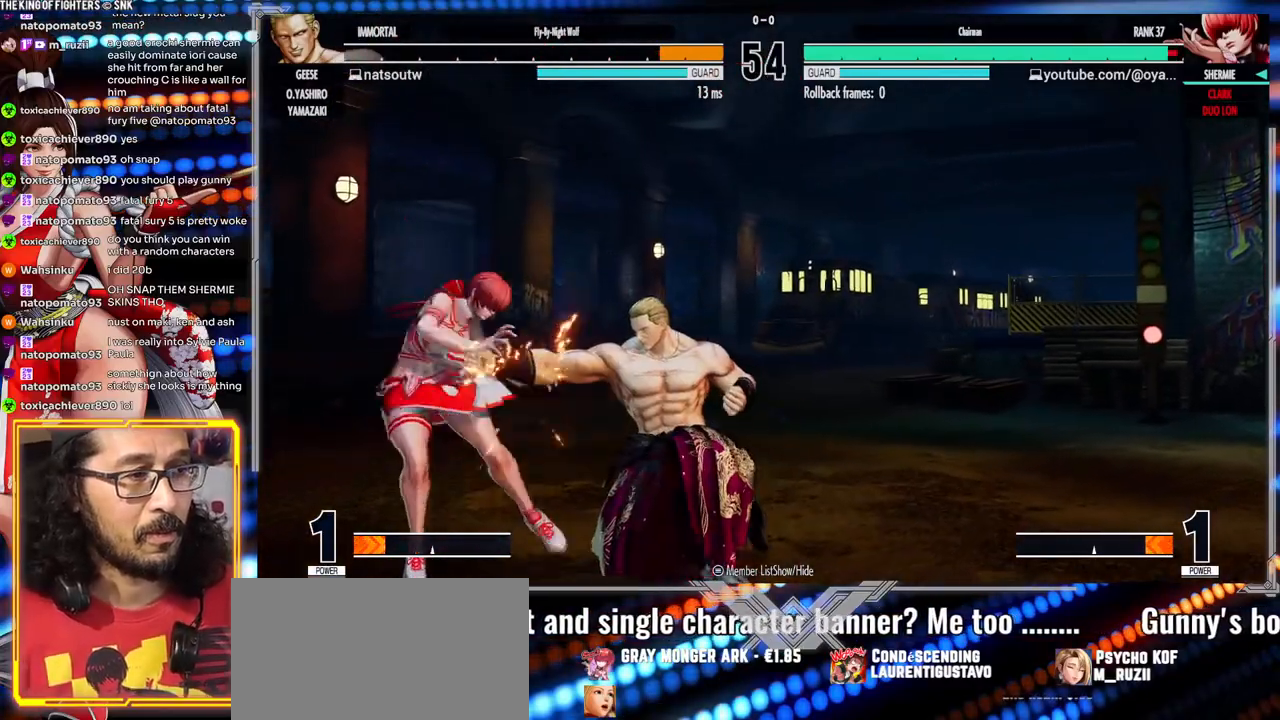
{"dt_ms": 500, "buttons": [], "left_stick": "left", "events": [[50, "left_stick", "down"], [100, "left_stick", "right"], [183, "R1", "down"], [217, "left_stick", "center"], [367, "R1", "up"], [433, "left_stick", "left"]]}
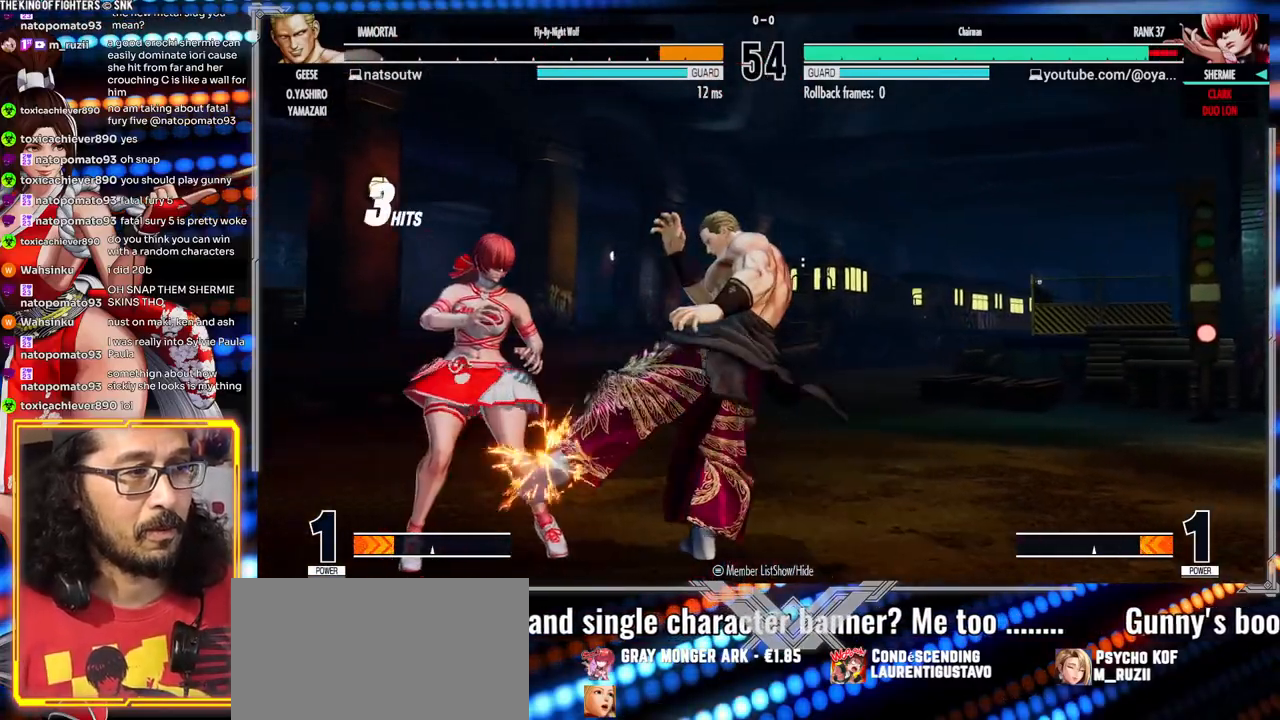
{"dt_ms": 500, "buttons": [], "left_stick": "down-left", "events": [[233, "left_stick", "down-left"]]}
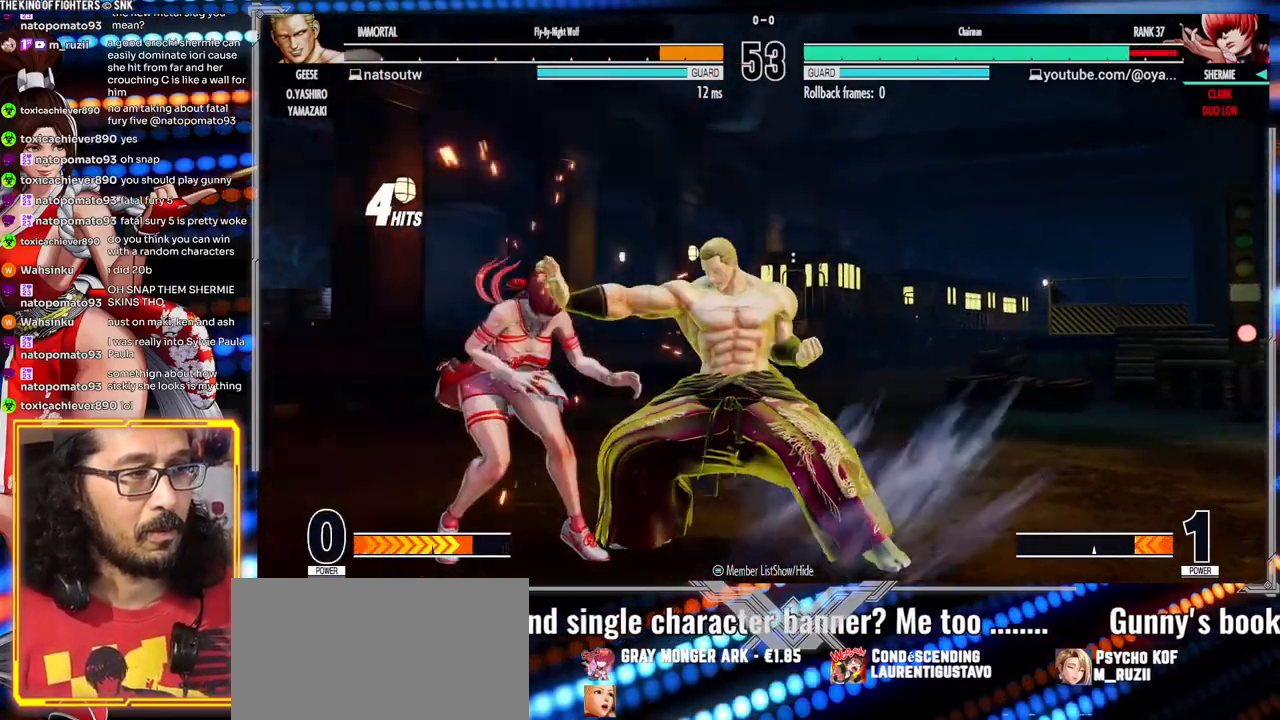
{"dt_ms": 500, "buttons": ["A", "X"], "left_stick": "down-left", "events": [[350, "A", "down"], [350, "X", "down"]]}
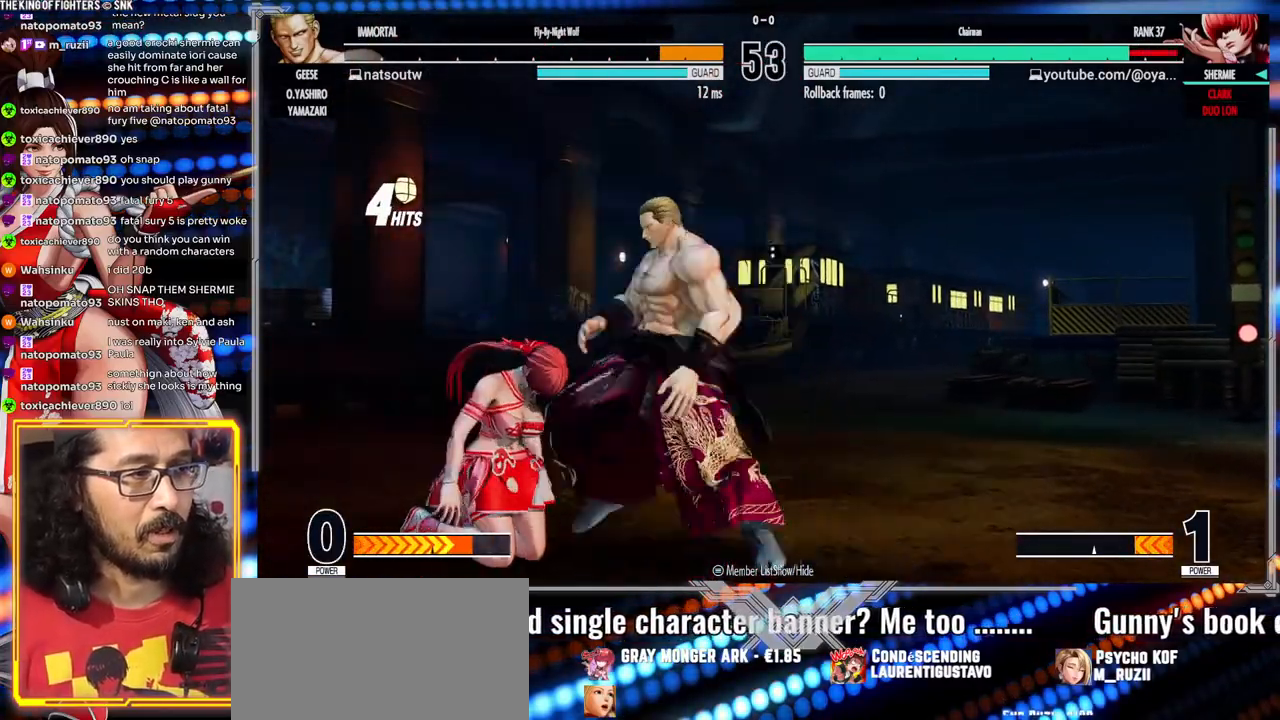
{"dt_ms": 500, "buttons": [], "left_stick": "down-left", "events": [[283, "X", "up"], [300, "A", "up"]]}
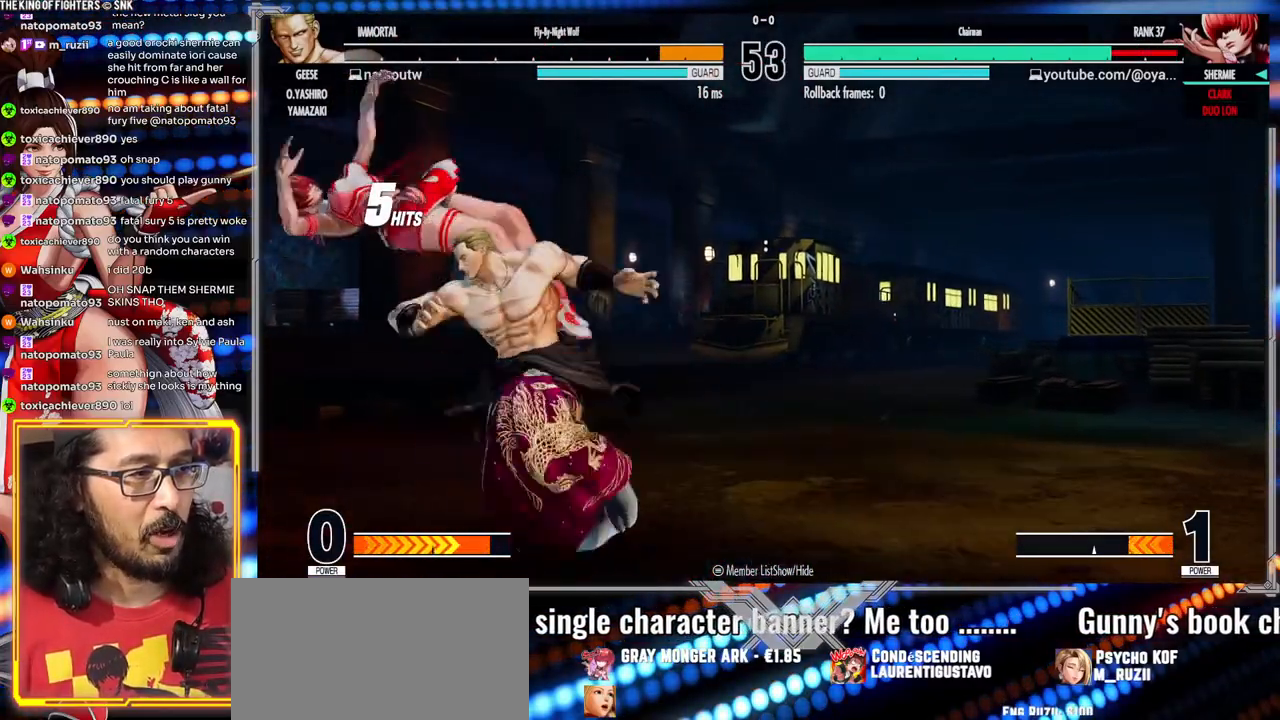
{"dt_ms": 500, "buttons": [], "left_stick": "down-left", "events": [[100, "A", "down"], [100, "X", "down"], [483, "A", "up"], [483, "X", "up"]]}
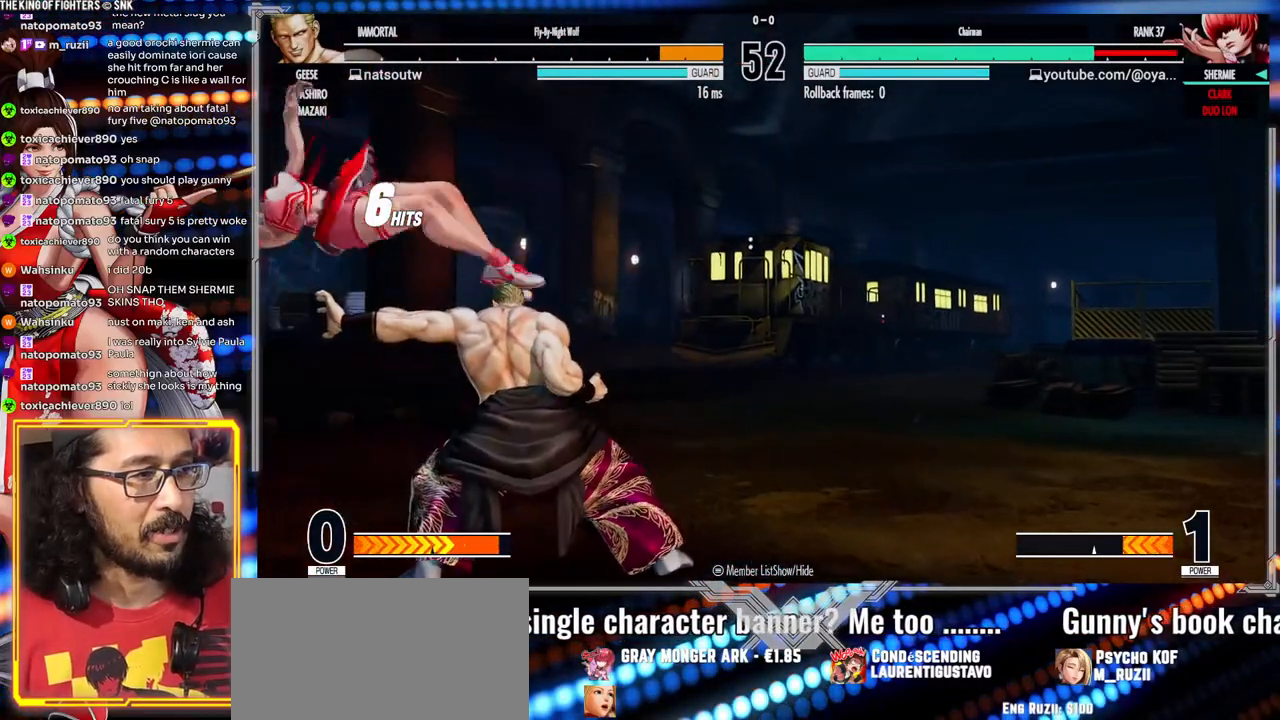
{"dt_ms": 500, "buttons": [], "left_stick": "center", "events": [[167, "A", "down"], [167, "X", "down"], [317, "A", "up"], [333, "X", "up"], [450, "left_stick", "center"]]}
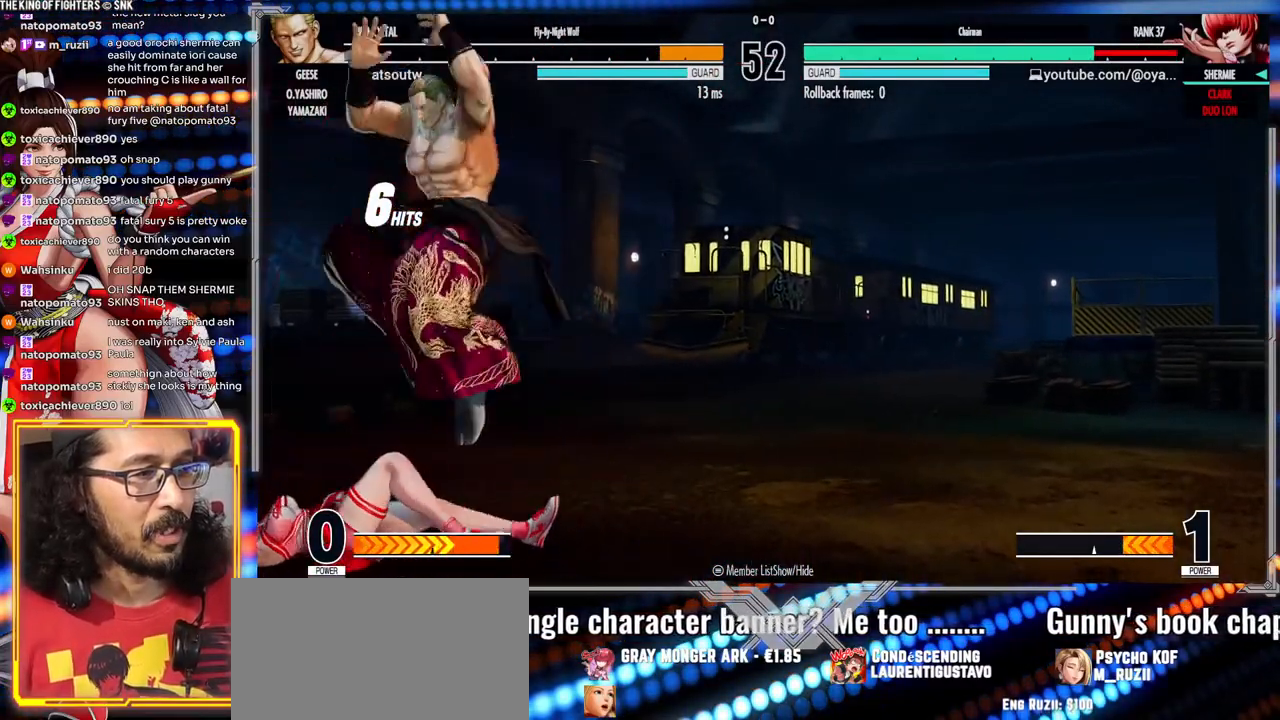
{"dt_ms": 500, "buttons": [], "left_stick": "down-left", "events": [[417, "left_stick", "down"], [467, "left_stick", "down-left"]]}
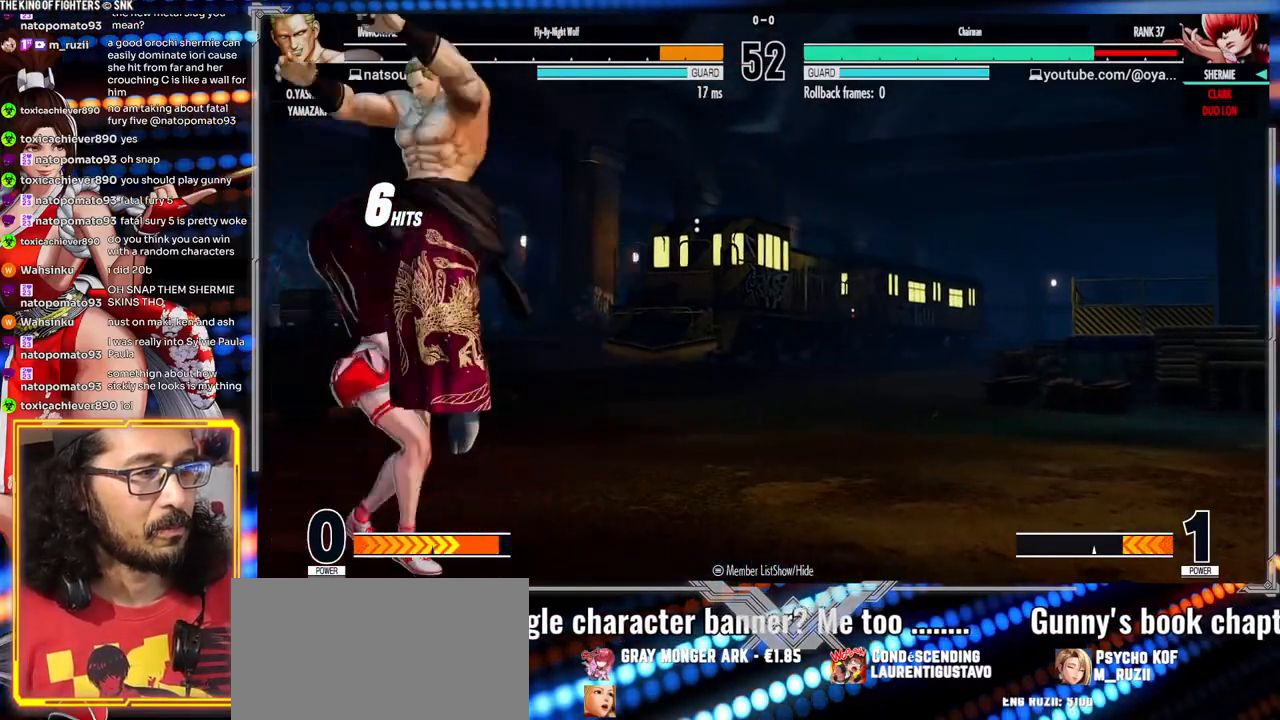
{"dt_ms": 500, "buttons": [], "left_stick": "down-left", "events": [[67, "Y", "down"], [433, "Y", "up"]]}
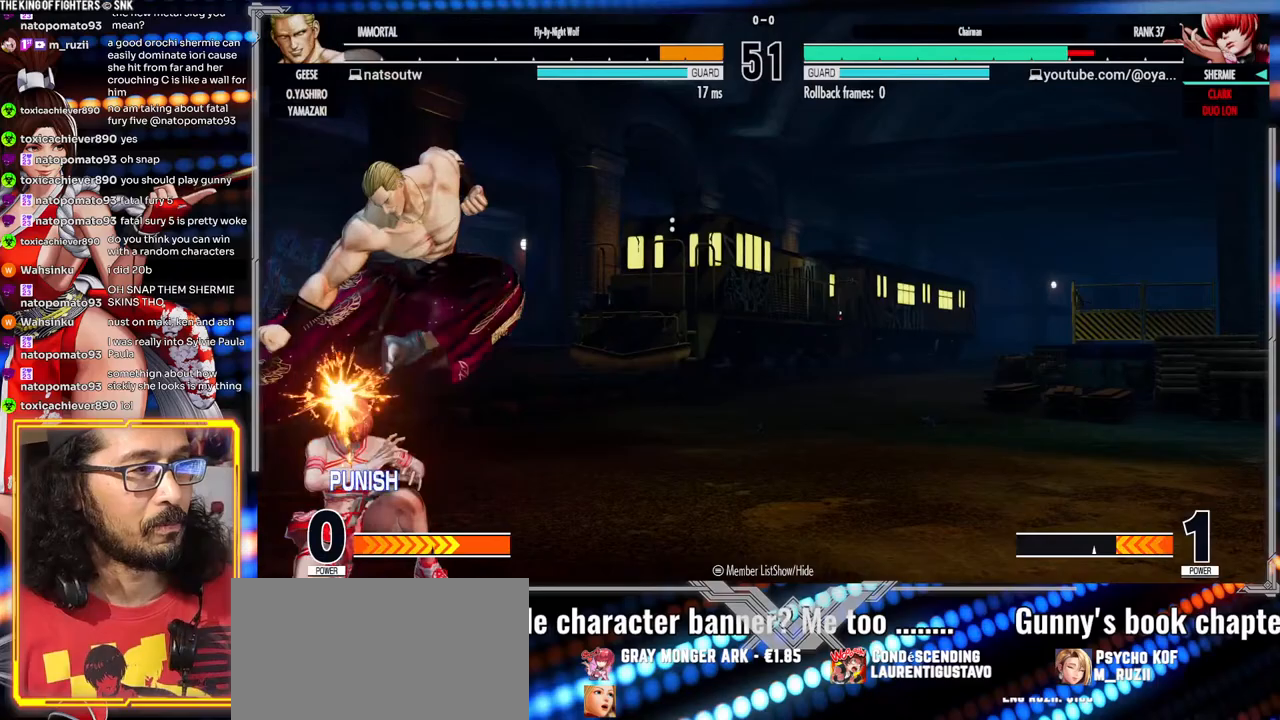
{"dt_ms": 1000, "buttons": [], "left_stick": "down-left", "events": [[33, "left_stick", "left"], [150, "Y", "down"], [283, "Y", "up"], [750, "left_stick", "down-left"]]}